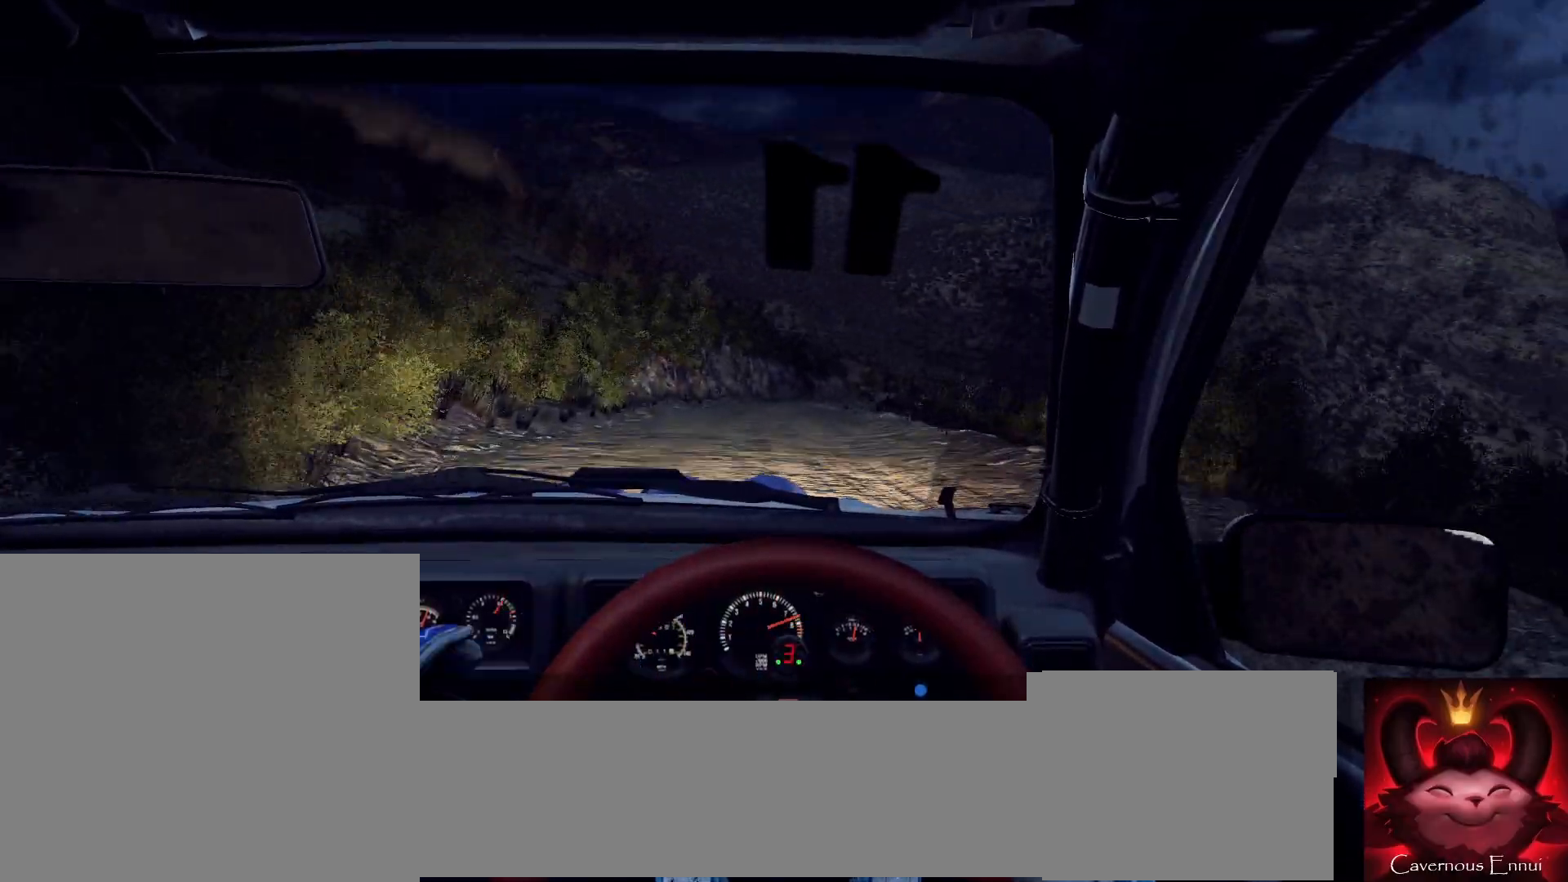
Gameplay with a controller (Xbox layout); each line is a JSON object with the inputs held at the frame after it. "events" lists button and stick changes between this image and that frame as [ms after this image, input, new state], when the widget could be followed in between.
{"buttons": [], "left_stick": "center", "right_stick": "up", "events": []}
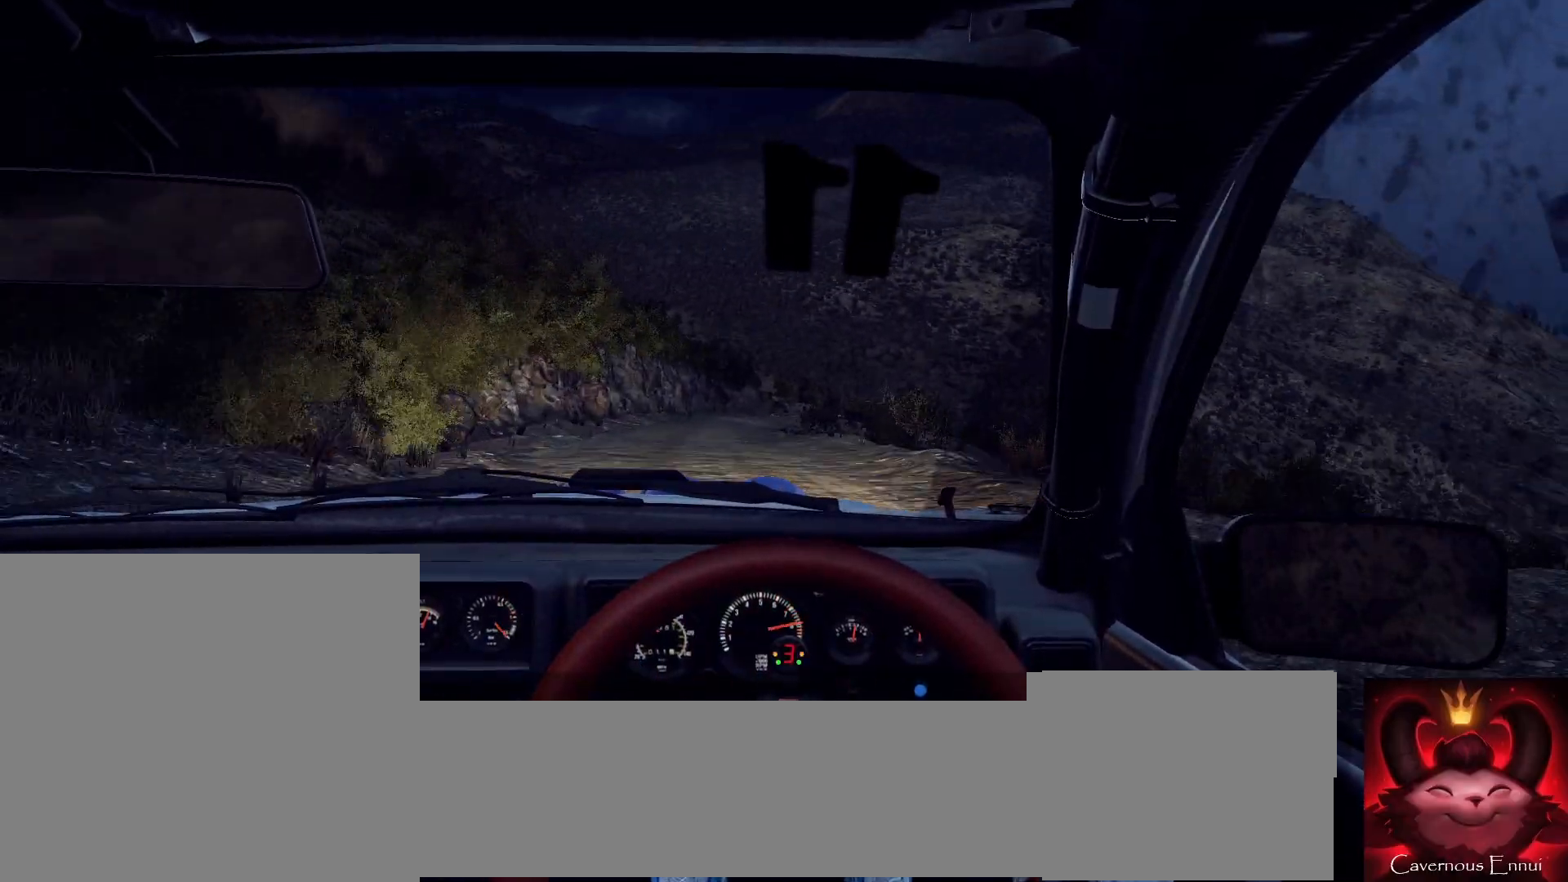
{"buttons": [], "left_stick": "center", "right_stick": "up", "events": [[100, "R1", "down"], [200, "R1", "up"], [267, "left_stick", "right"], [467, "left_stick", "center"]]}
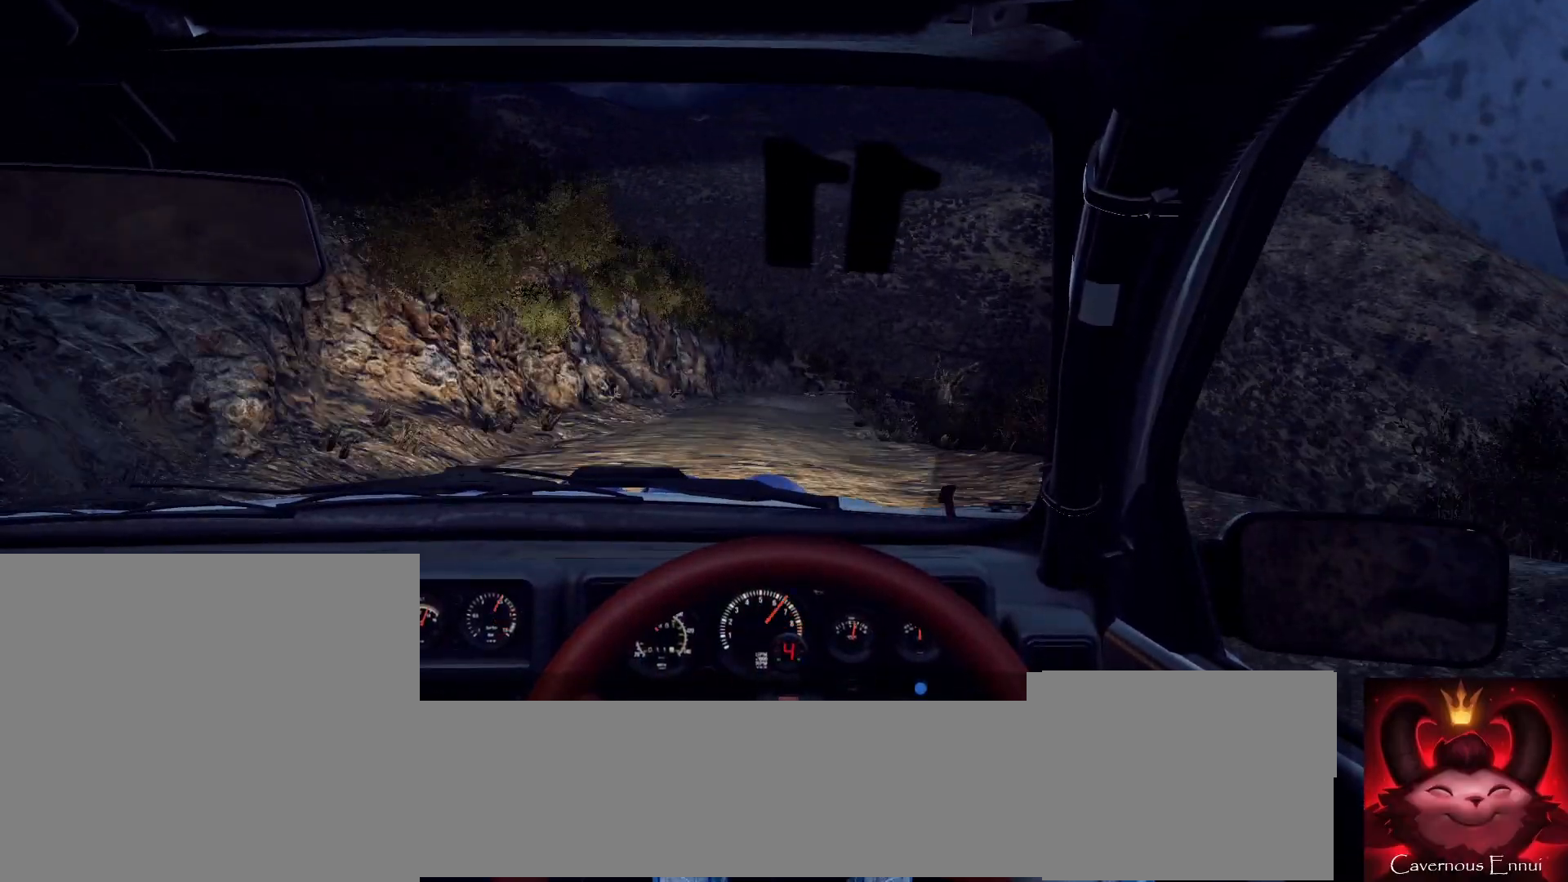
{"buttons": [], "left_stick": "center", "right_stick": "center", "events": [[100, "left_stick", "right"], [200, "left_stick", "center"], [333, "left_stick", "left"], [333, "right_stick", "center"], [433, "left_stick", "center"]]}
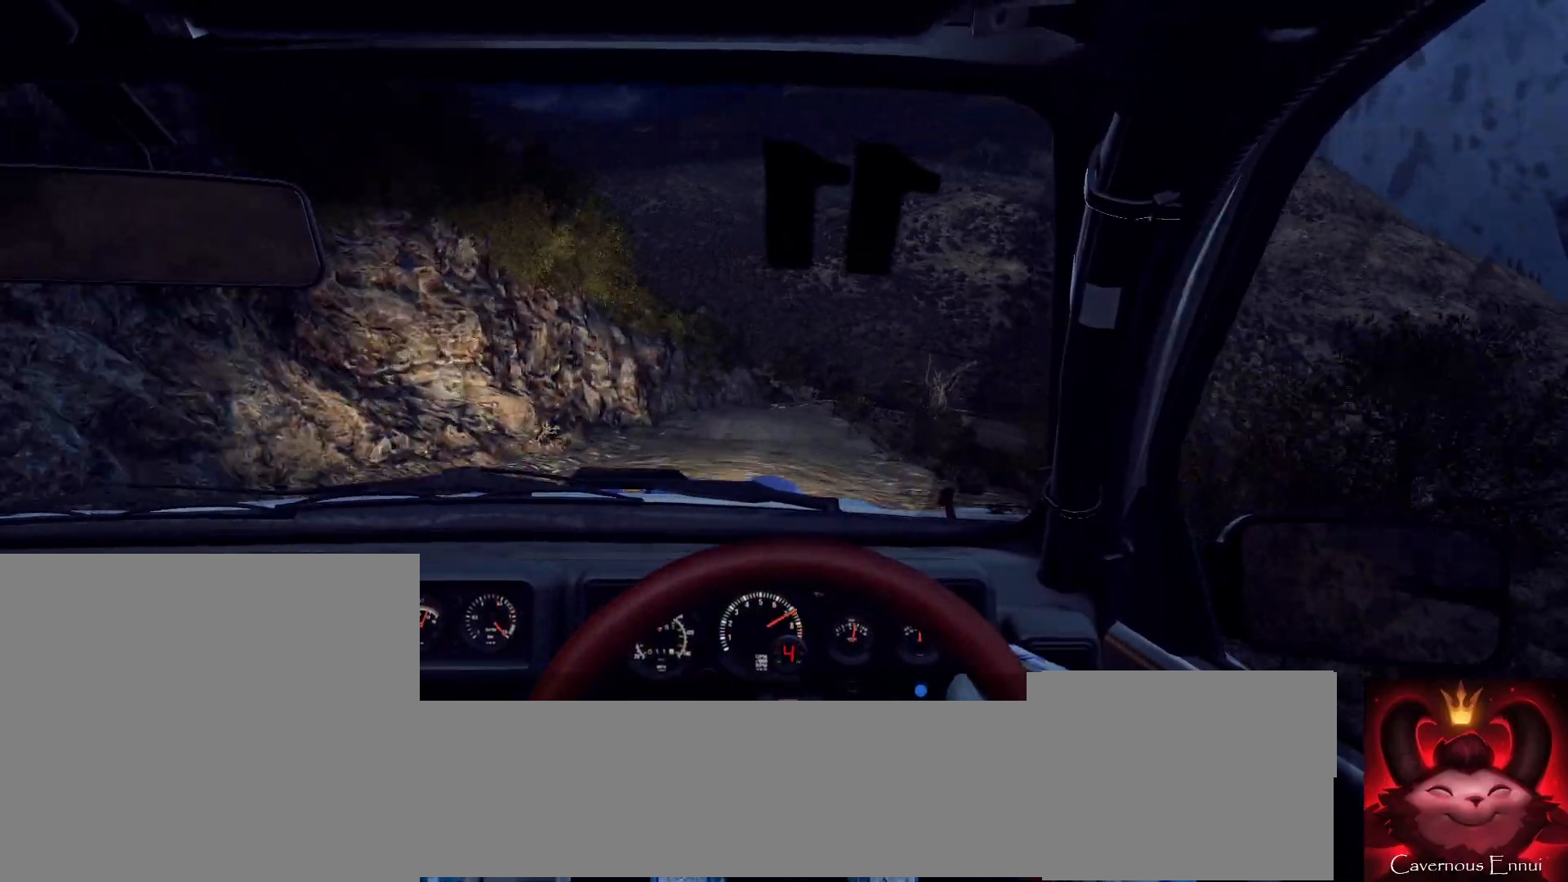
{"buttons": ["L1", "L2"], "left_stick": "center", "right_stick": "center", "events": [[33, "right_stick", "up"], [133, "left_stick", "right"], [167, "right_stick", "center"], [300, "left_stick", "center"], [400, "L2", "down"], [500, "L1", "down"]]}
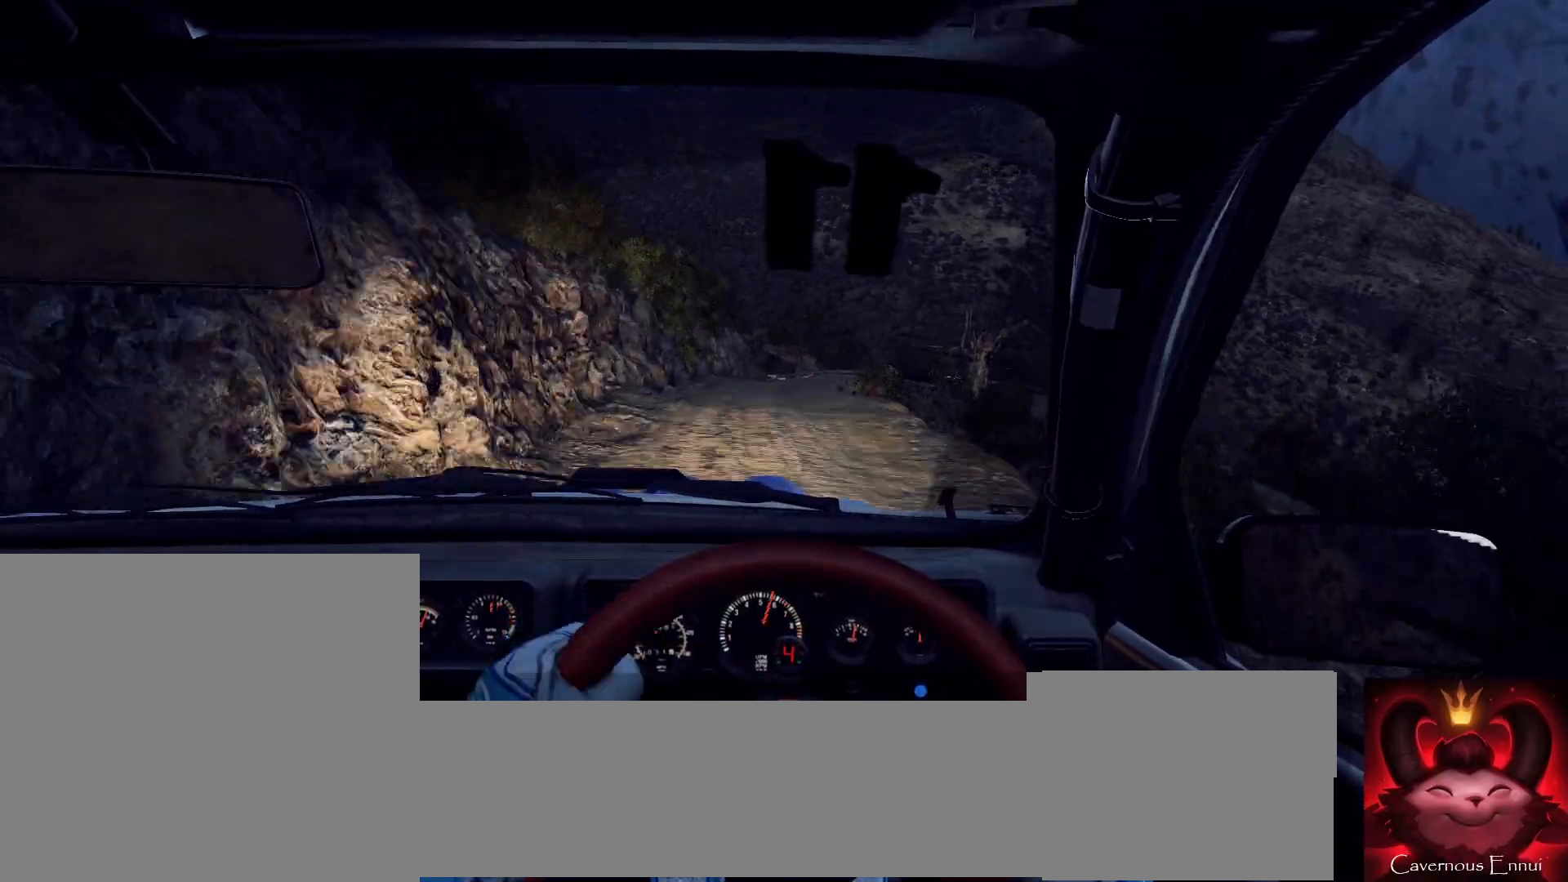
{"buttons": [], "left_stick": "center", "right_stick": "center", "events": [[33, "L2", "up"], [67, "L1", "up"], [67, "left_stick", "down-left"], [133, "left_stick", "center"], [267, "L2", "down"], [300, "left_stick", "left"], [433, "L2", "up"], [433, "left_stick", "center"]]}
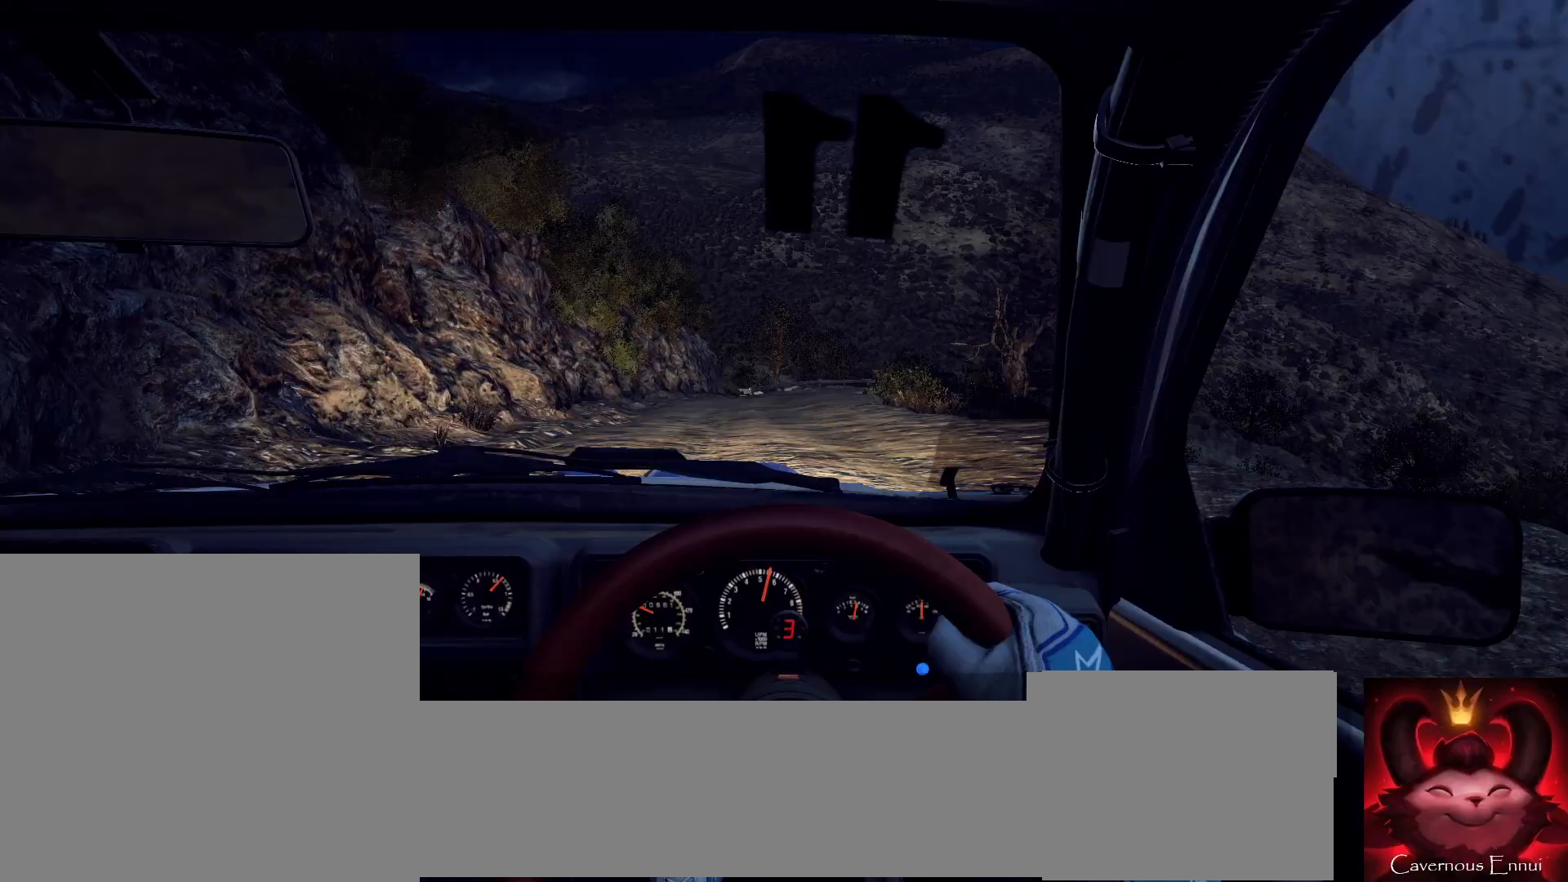
{"buttons": ["L2"], "left_stick": "center", "right_stick": "up", "events": [[100, "L2", "down"], [133, "left_stick", "right"], [200, "L1", "down"], [267, "L1", "up"], [267, "L2", "up"], [333, "left_stick", "center"], [467, "L2", "down"], [500, "right_stick", "up"]]}
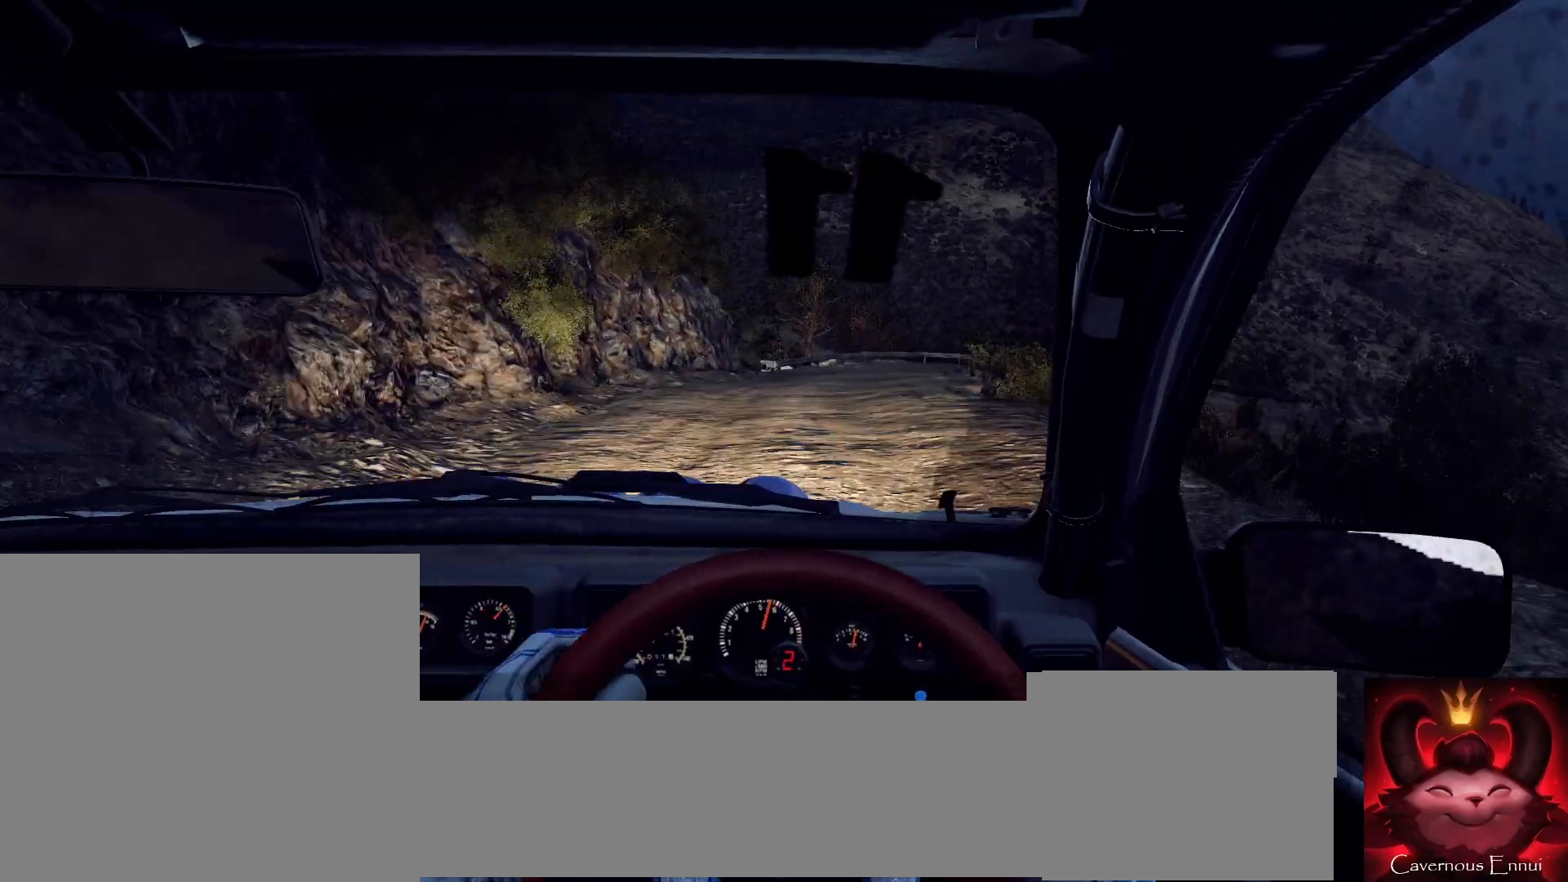
{"buttons": ["L2"], "left_stick": "right", "right_stick": "center", "events": [[100, "left_stick", "right"], [200, "right_stick", "center"]]}
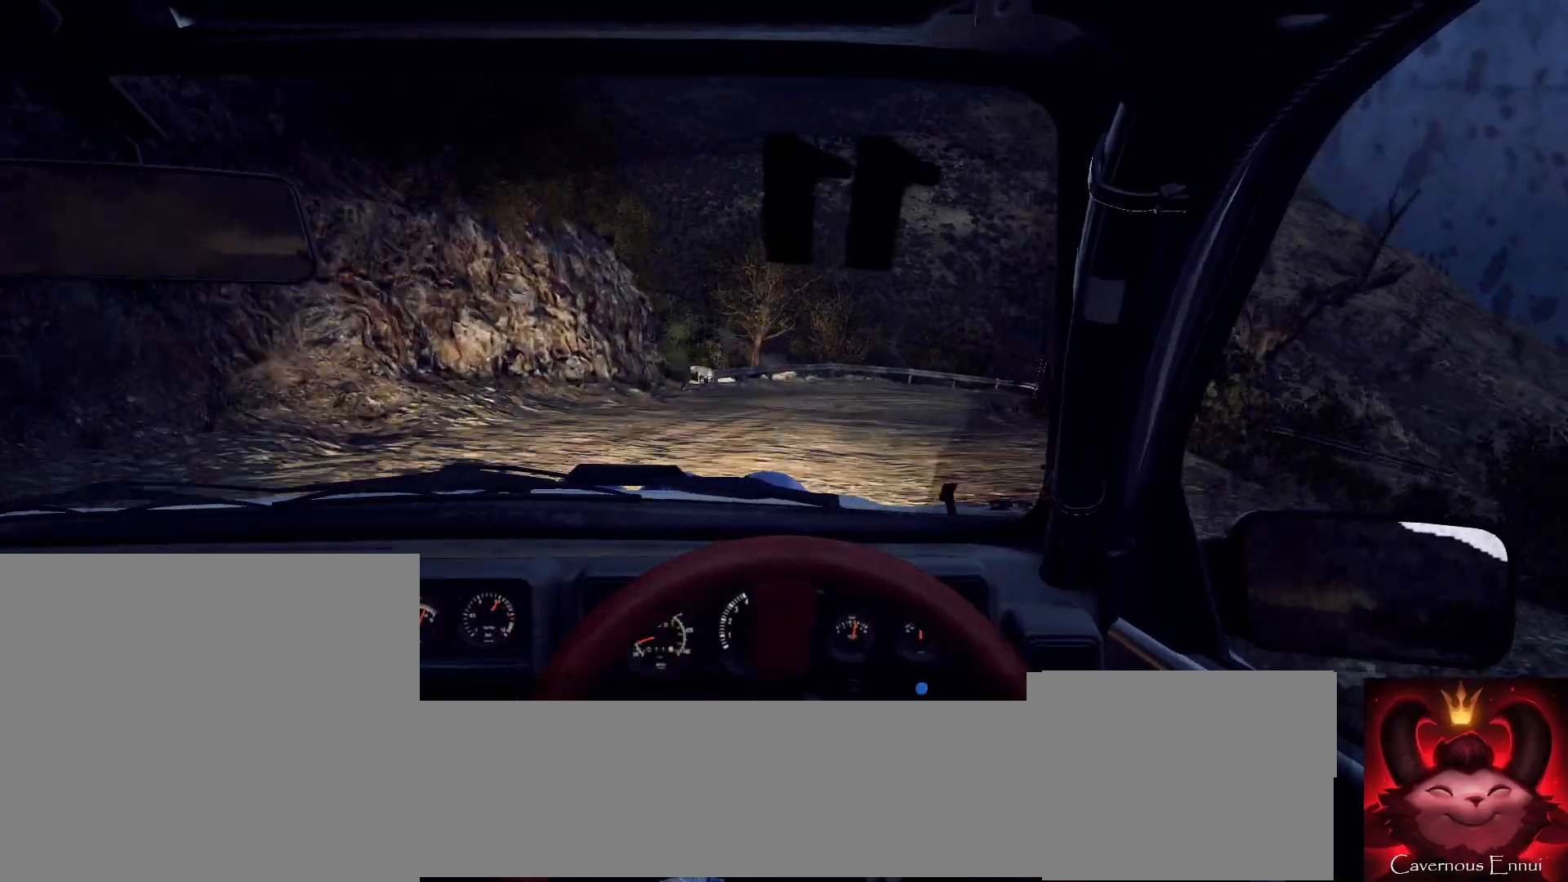
{"buttons": [], "left_stick": "left", "right_stick": "up", "events": [[33, "L2", "up"], [33, "right_stick", "up"], [167, "left_stick", "center"], [167, "right_stick", "center"], [300, "L2", "down"], [333, "left_stick", "right"], [367, "right_stick", "up"], [400, "L2", "up"], [500, "left_stick", "left"]]}
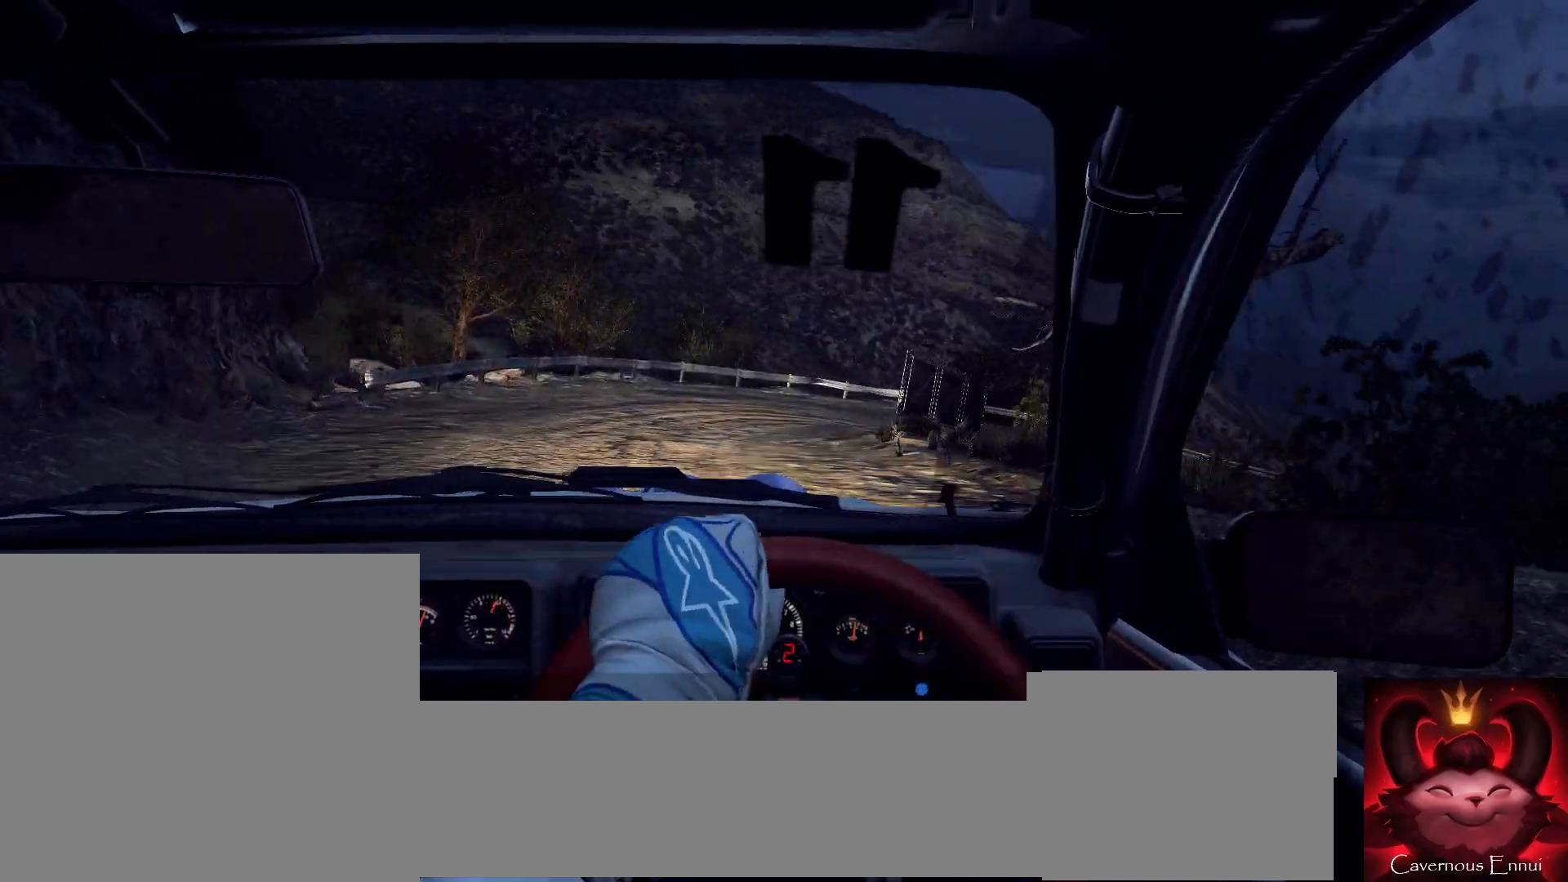
{"buttons": ["R2"], "left_stick": "right", "right_stick": "center", "events": [[33, "left_stick", "center"], [67, "L2", "down"], [167, "right_stick", "center"], [200, "L2", "up"], [267, "L1", "down"], [300, "L1", "up"], [300, "left_stick", "right"], [400, "R2", "down"]]}
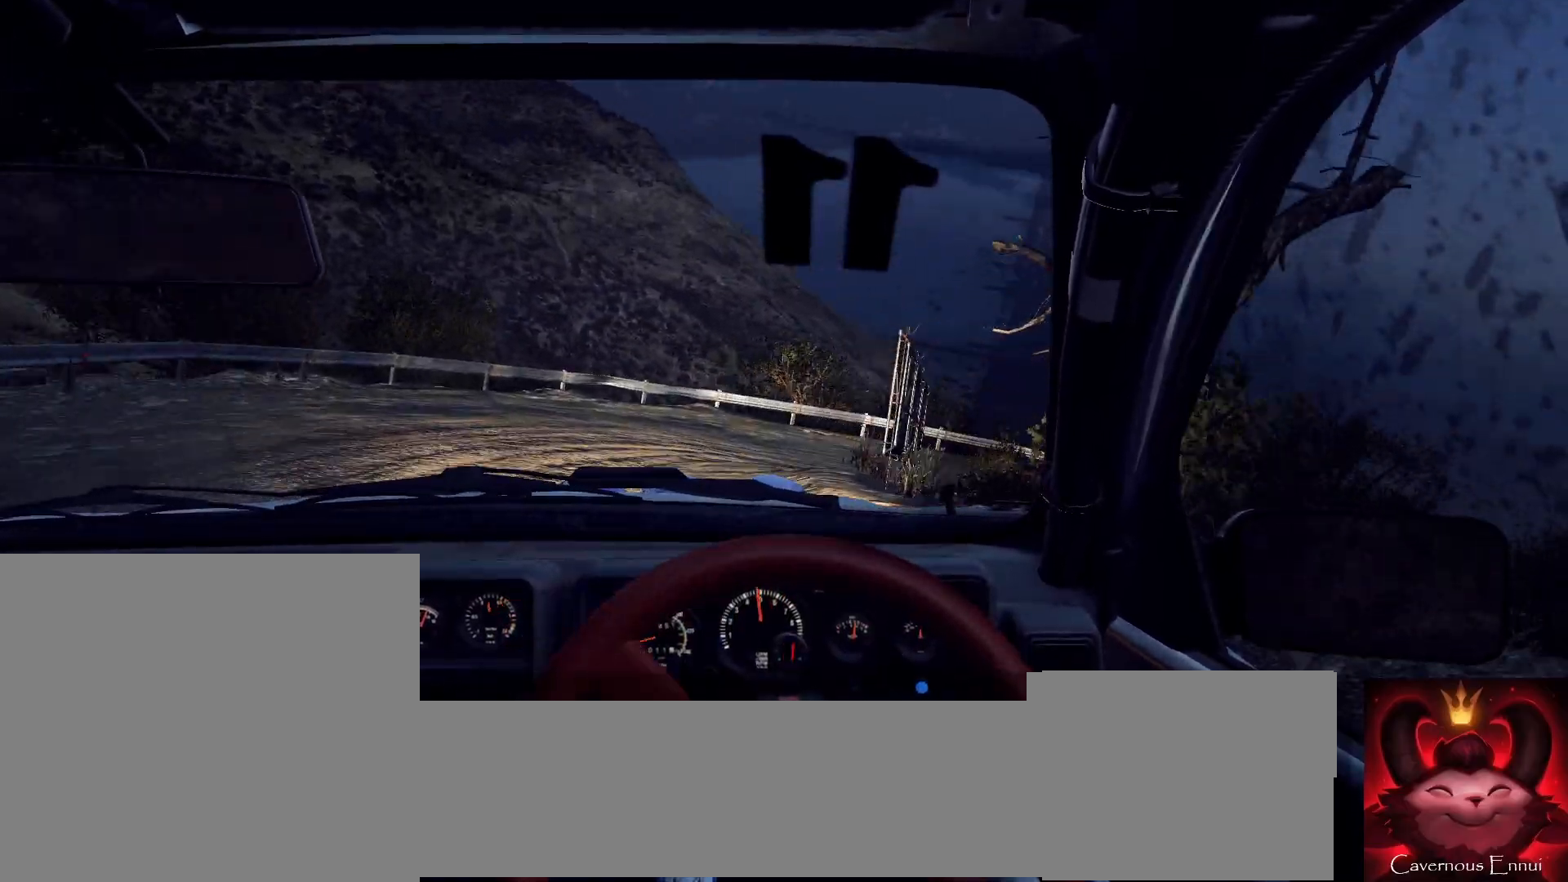
{"buttons": [], "left_stick": "right", "right_stick": "up", "events": [[467, "right_stick", "up"], [500, "R2", "up"]]}
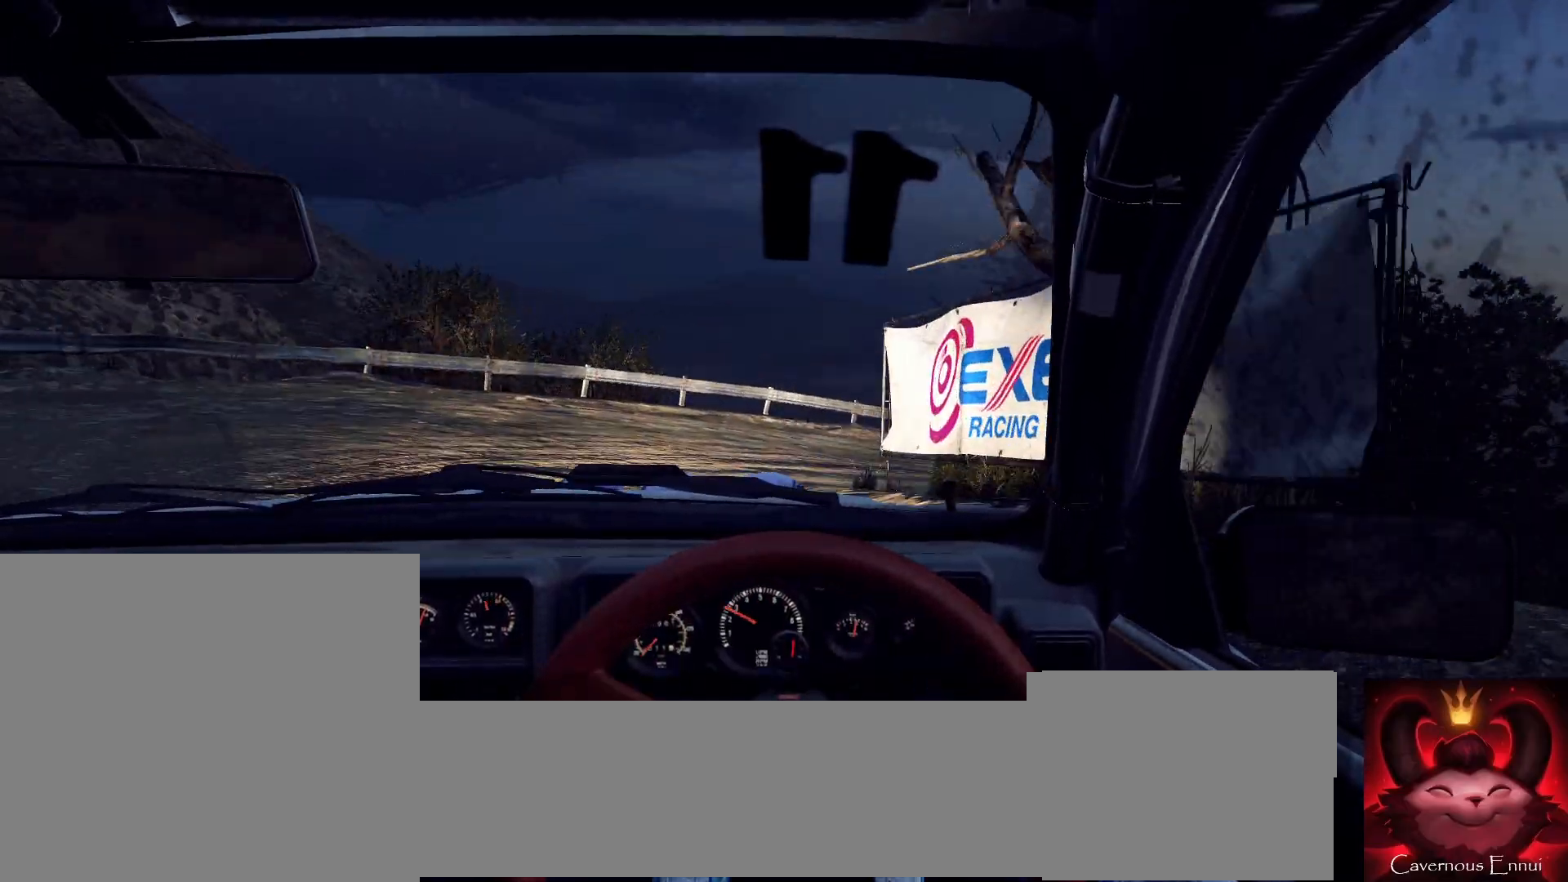
{"buttons": [], "left_stick": "center", "right_stick": "up", "events": [[300, "left_stick", "center"]]}
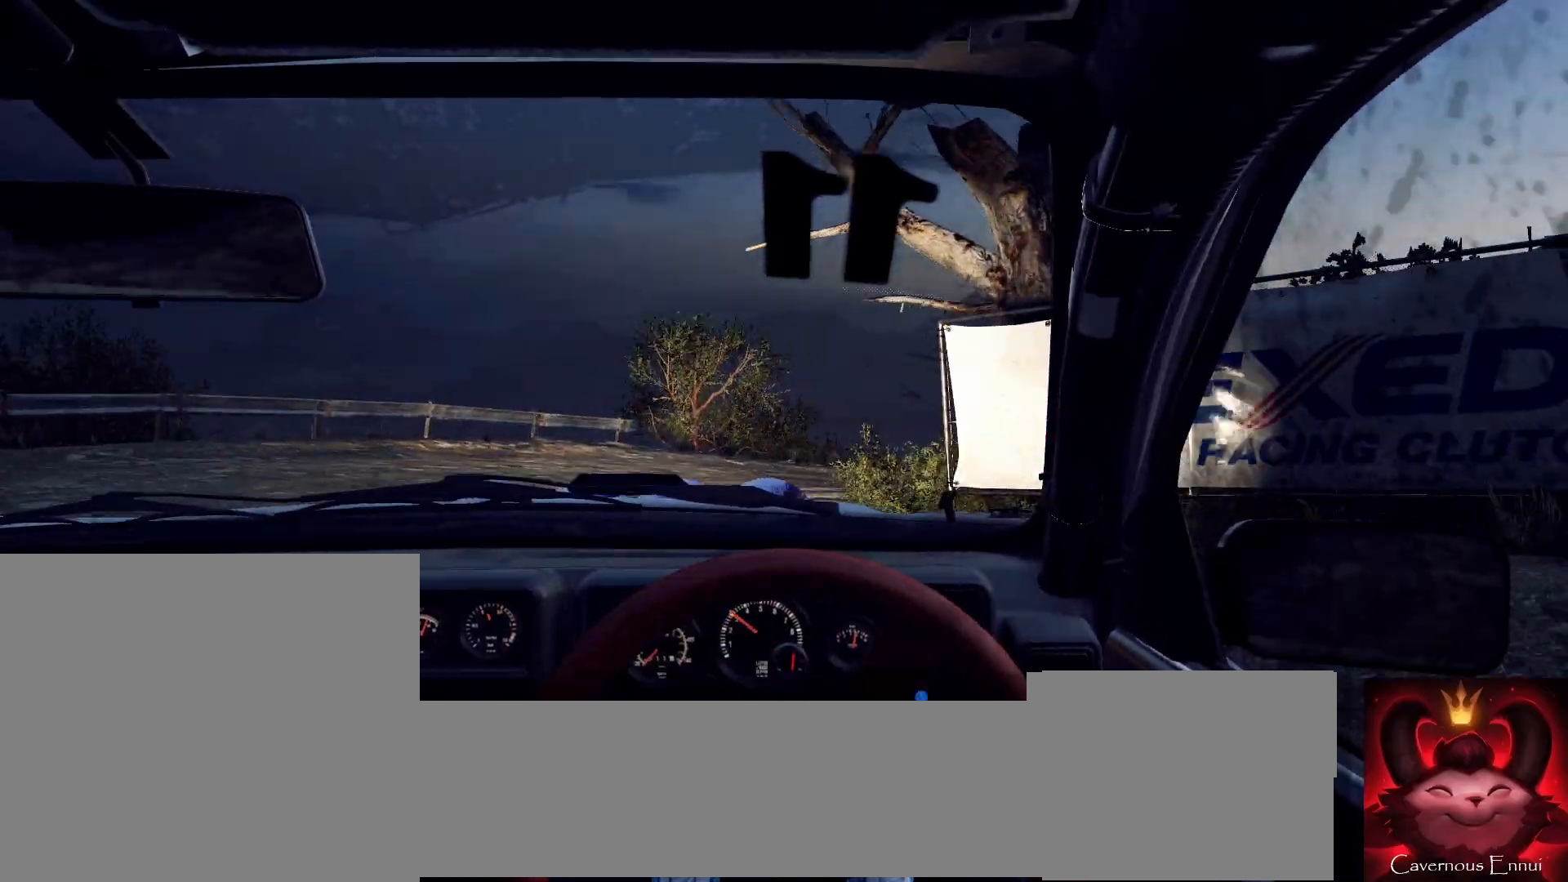
{"buttons": [], "left_stick": "center", "right_stick": "up", "events": [[33, "left_stick", "right"], [233, "left_stick", "center"]]}